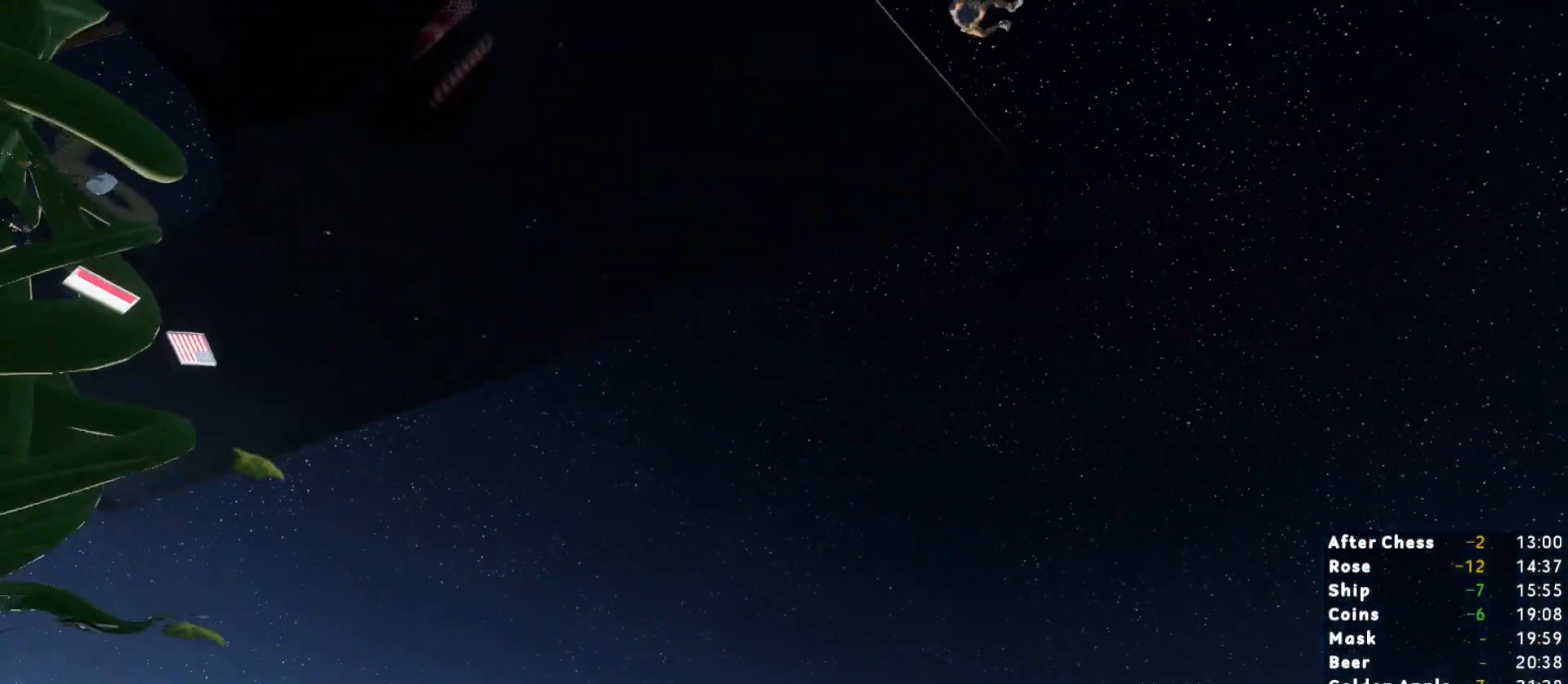
Gameplay with keyboard and mouse; each line is a JSON object with the keys and mouse buttons held at the frame after it. "events" lists presses ("down") and releases ("up") of "1", "2", "3", "a", "c", "ctrl", "d", "e", "escape", "r", "s", "shift", "space", "t", "w", "mouse_left", "mouse_wheel", "mouse_right", "mouse_mb4" and "mouse_mb5" between this image and that frame as [ms after this image, input, new state], when the widget could be followed in between. "mouse_left", "mouse_wheel", "mouse_right", "mouse_mb4", "mouse_mb5" = the "left", "wheel", "right", "mb4", "mb5" buttons of the "mouse" list. No other keys are recorded. "wheel" means that the mouse wheel is clicked or scrolled. Mouse movement is not recorded.
{"keys": ["shift"], "mouse": [], "events": [[150, "shift", "down"], [200, "s", "down"], [417, "s", "up"]]}
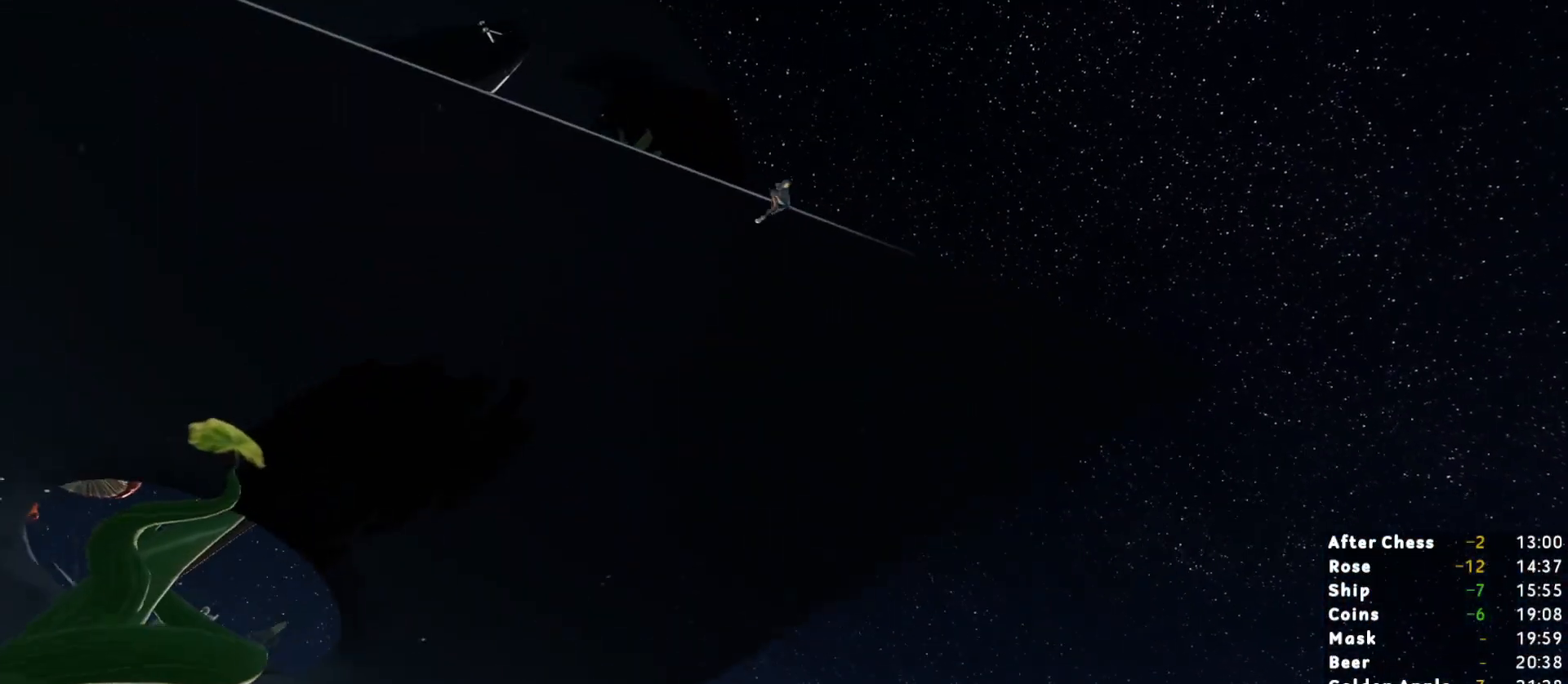
{"keys": ["shift", "w"], "mouse": [], "events": [[200, "w", "down"]]}
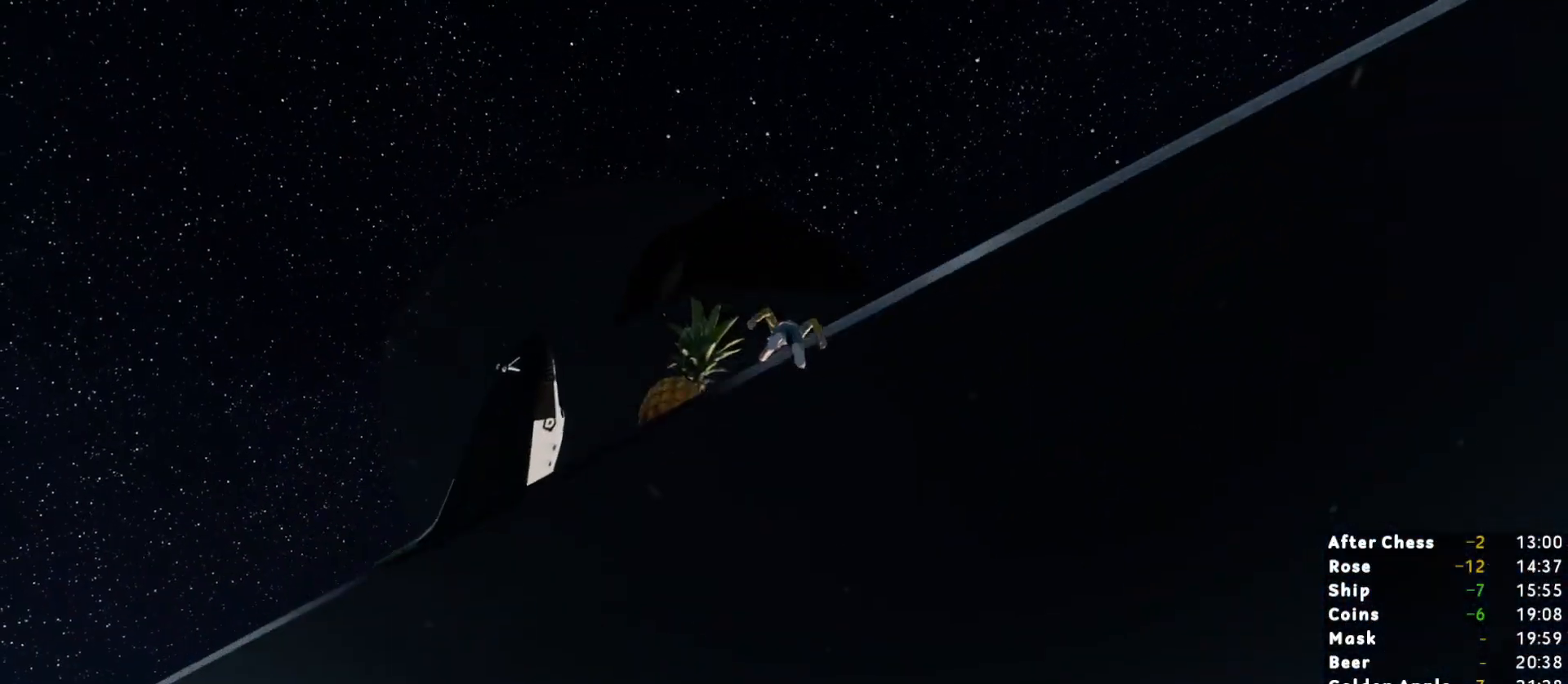
{"keys": ["shift", "w"], "mouse": [], "events": [[83, "w", "up"], [267, "w", "down"]]}
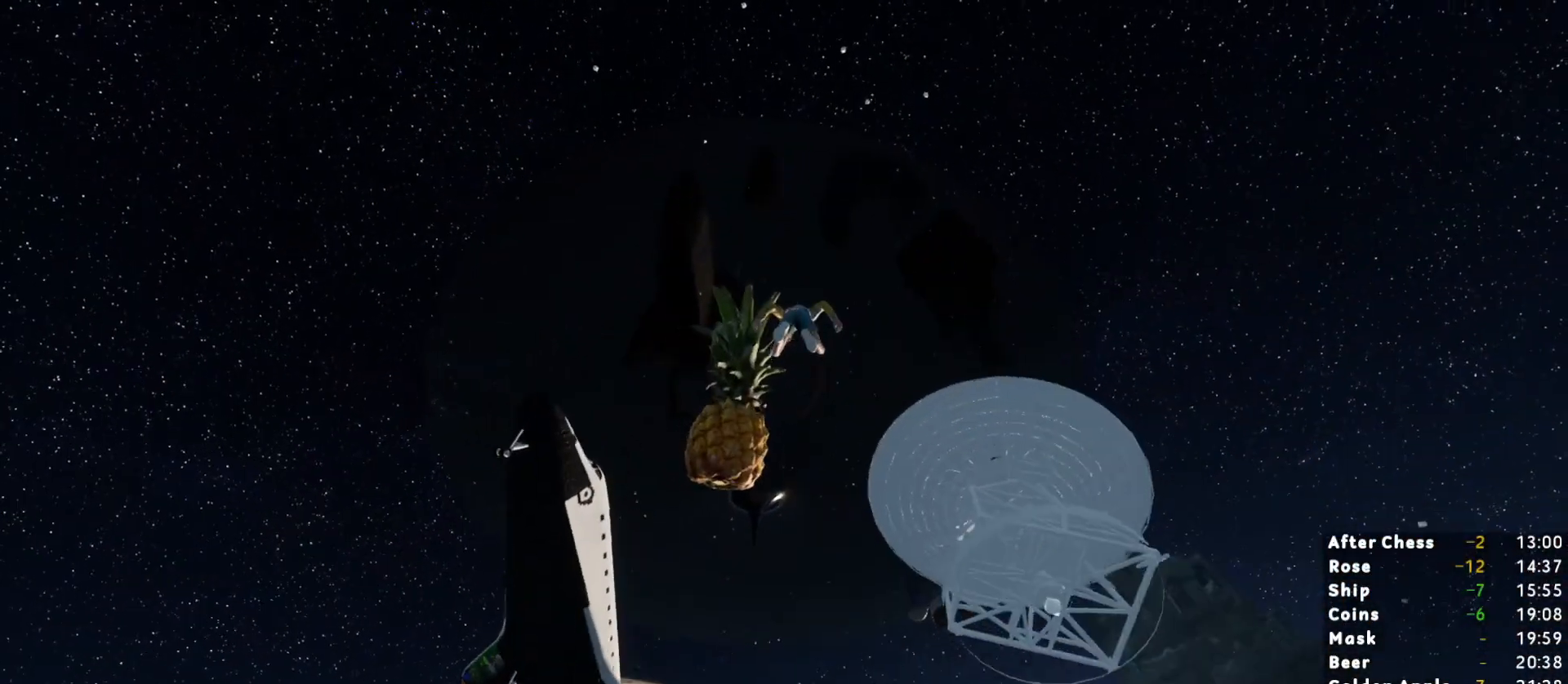
{"keys": ["shift", "w"], "mouse": [], "events": []}
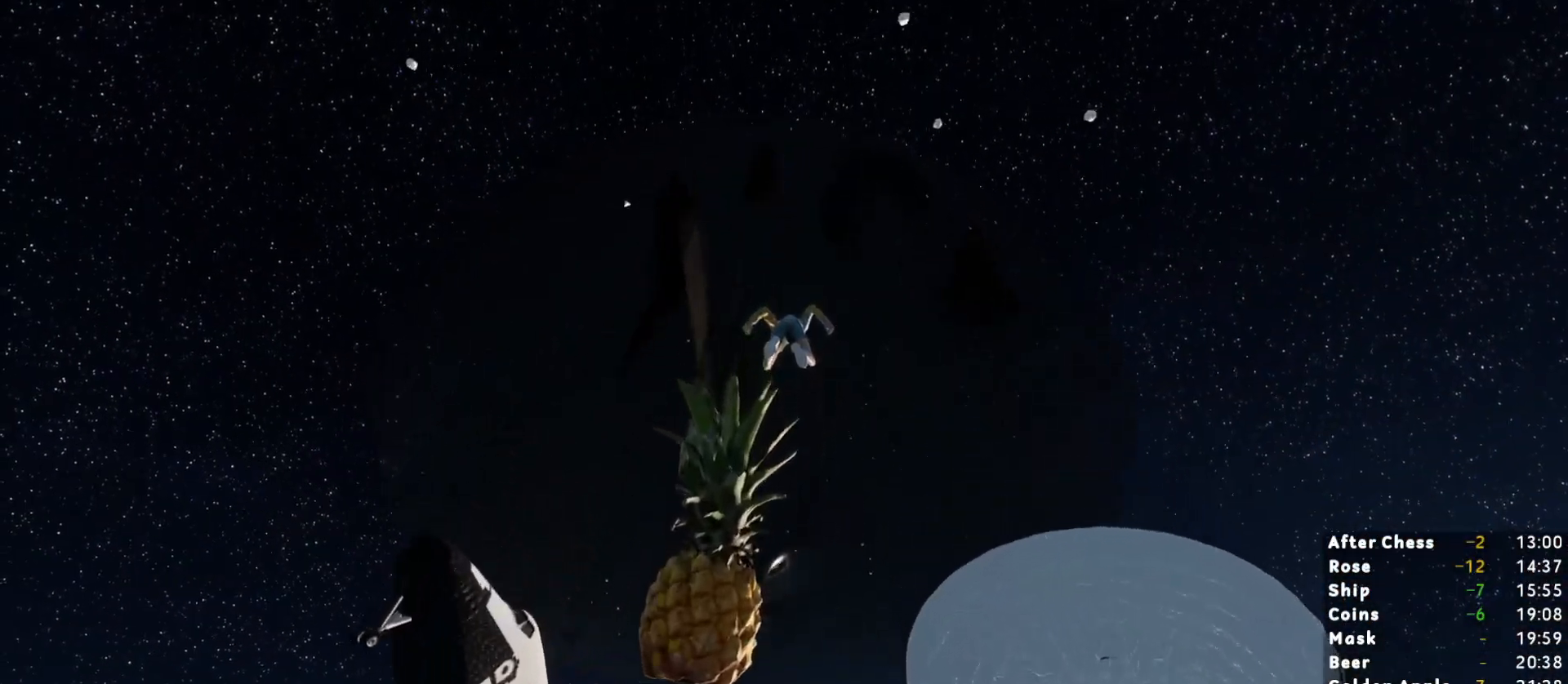
{"keys": ["shift", "w"], "mouse": [], "events": []}
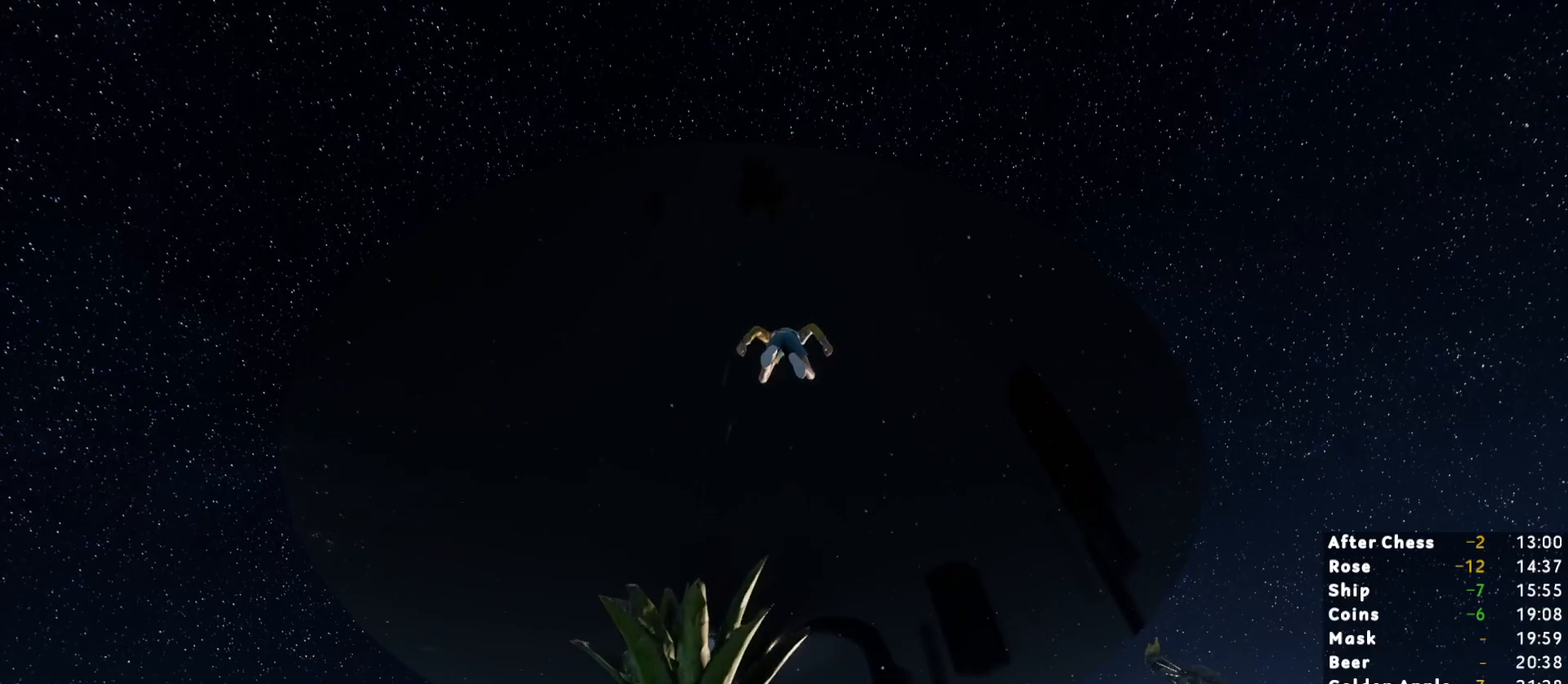
{"keys": ["shift", "w"], "mouse": [], "events": []}
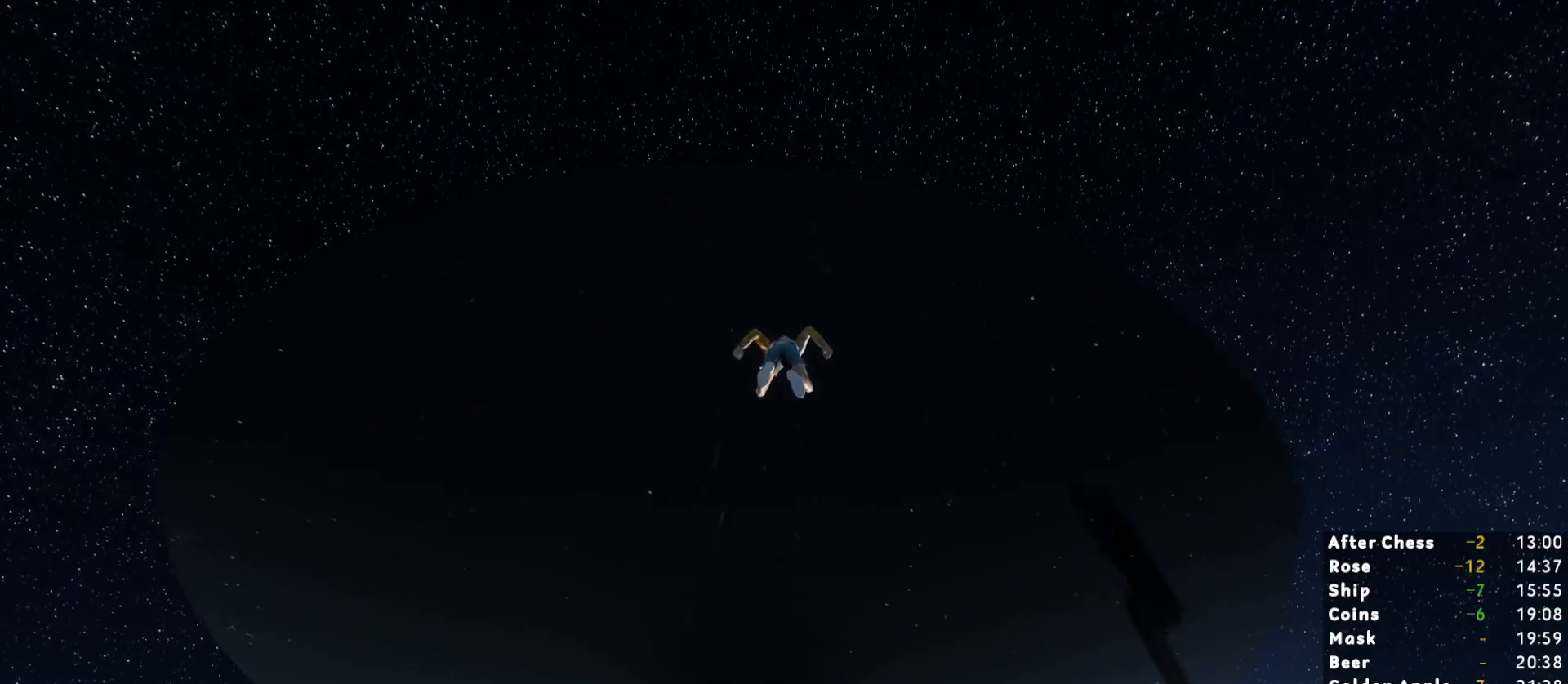
{"keys": ["shift", "w"], "mouse": [], "events": []}
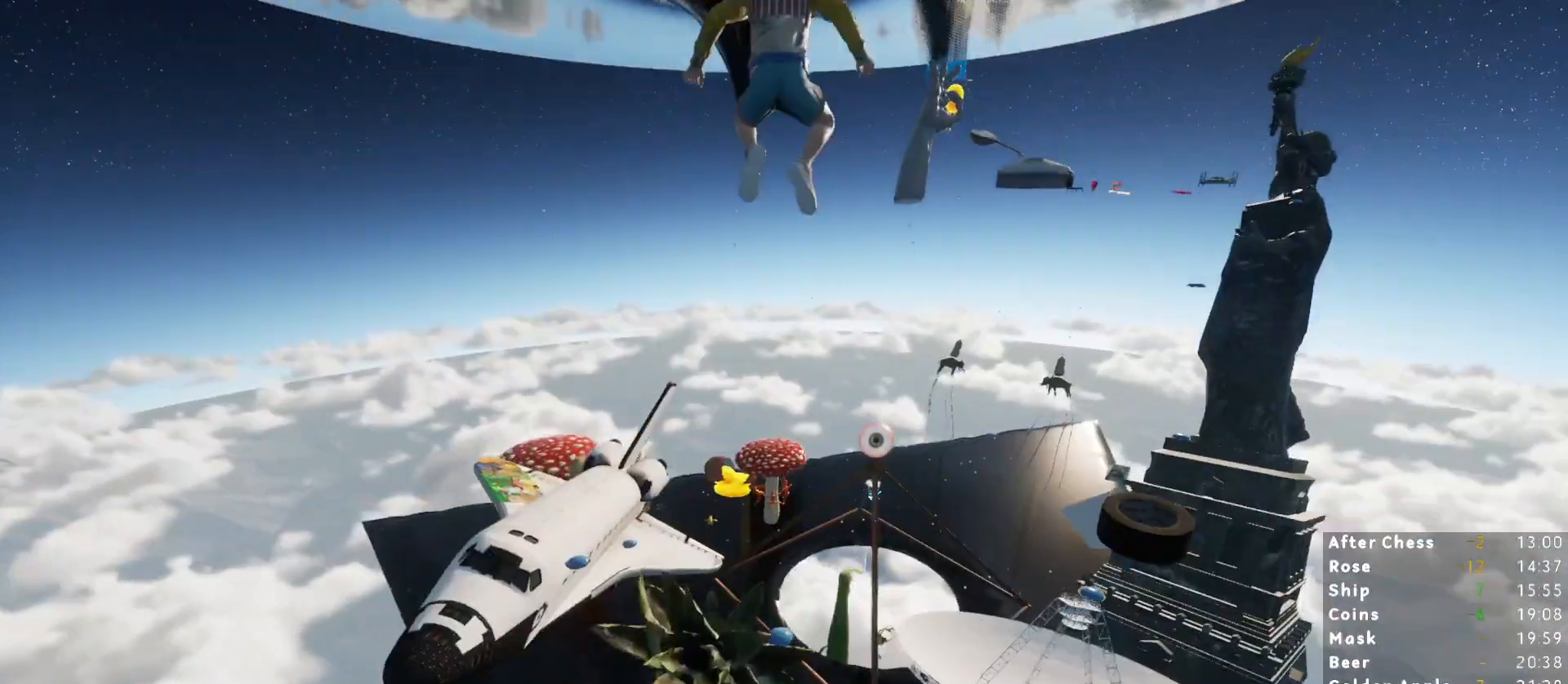
{"keys": ["shift", "w"], "mouse": [], "events": []}
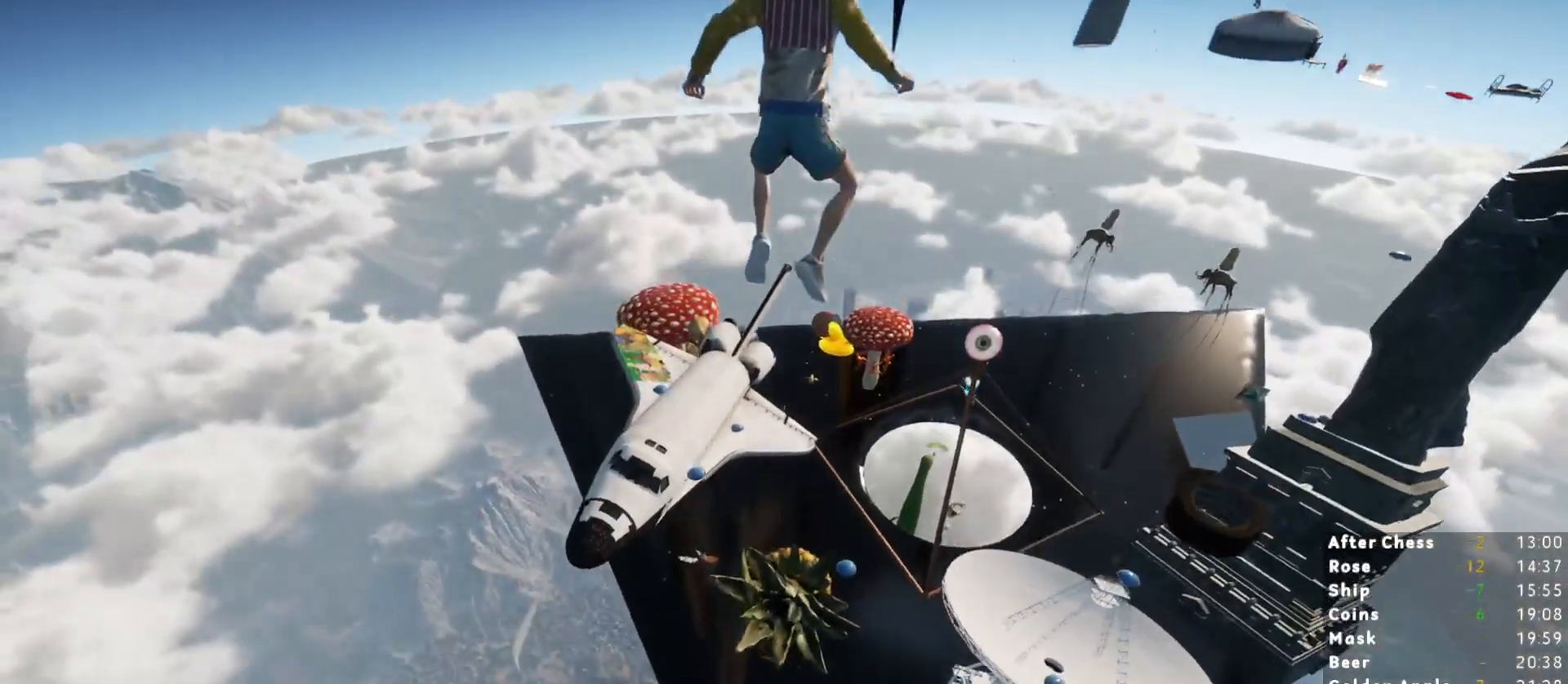
{"keys": ["shift", "w"], "mouse": [], "events": []}
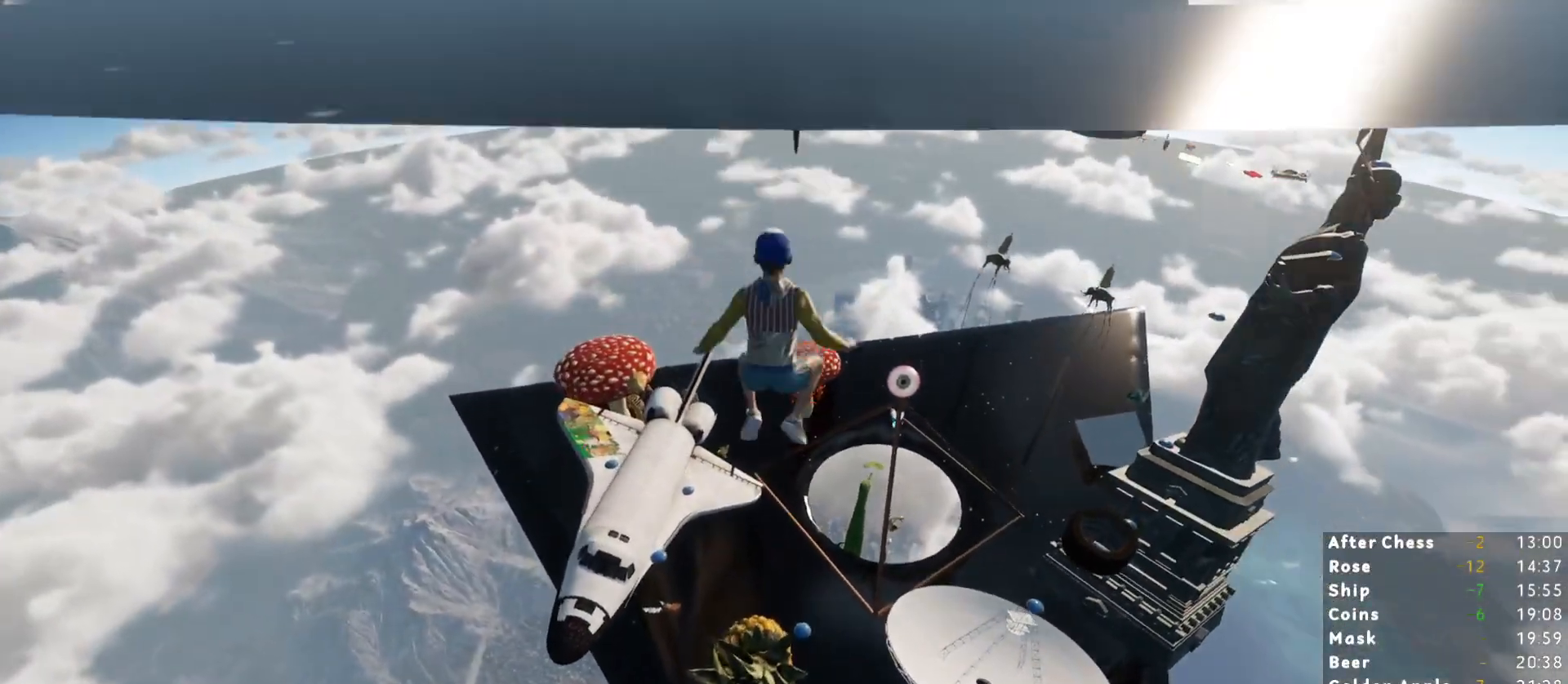
{"keys": ["d", "shift", "w"], "mouse": [], "events": [[417, "d", "down"]]}
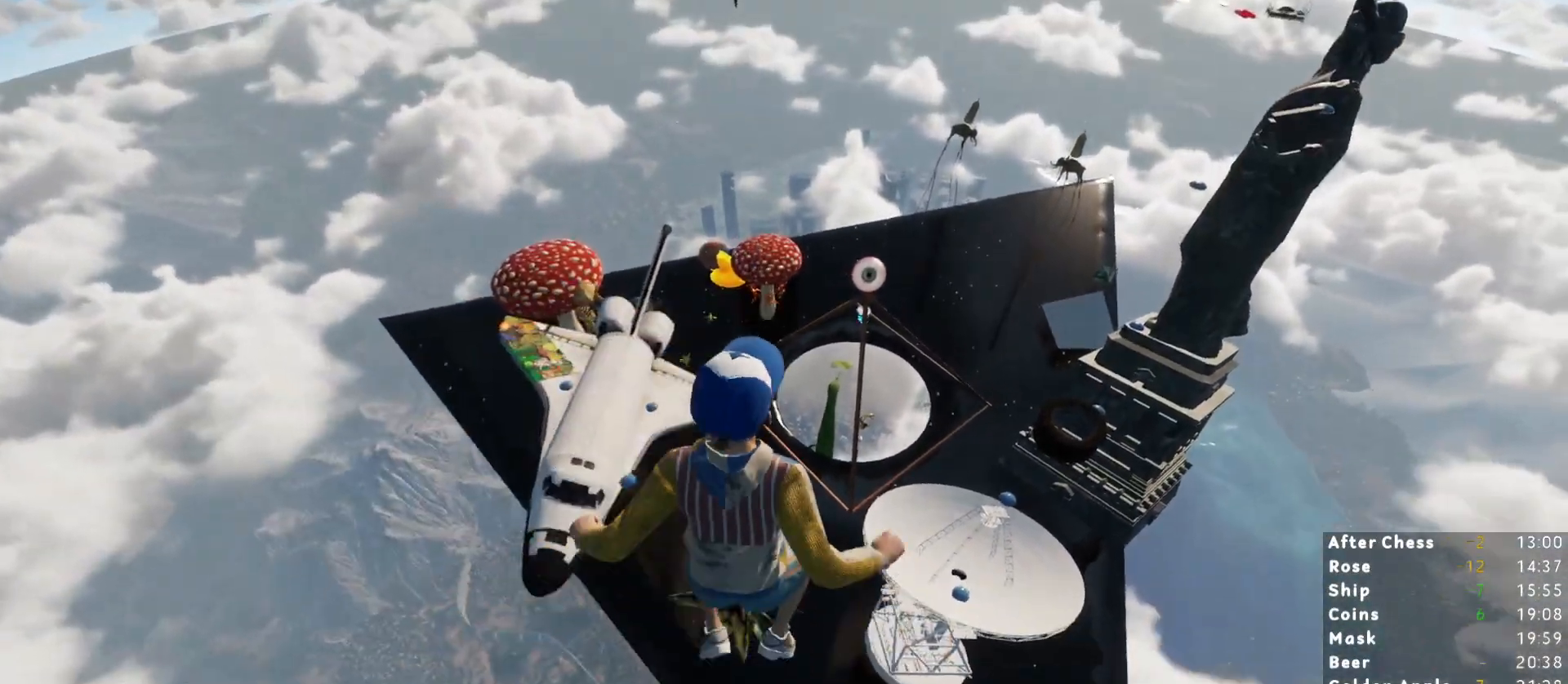
{"keys": ["shift", "w"], "mouse": [], "events": [[200, "d", "up"]]}
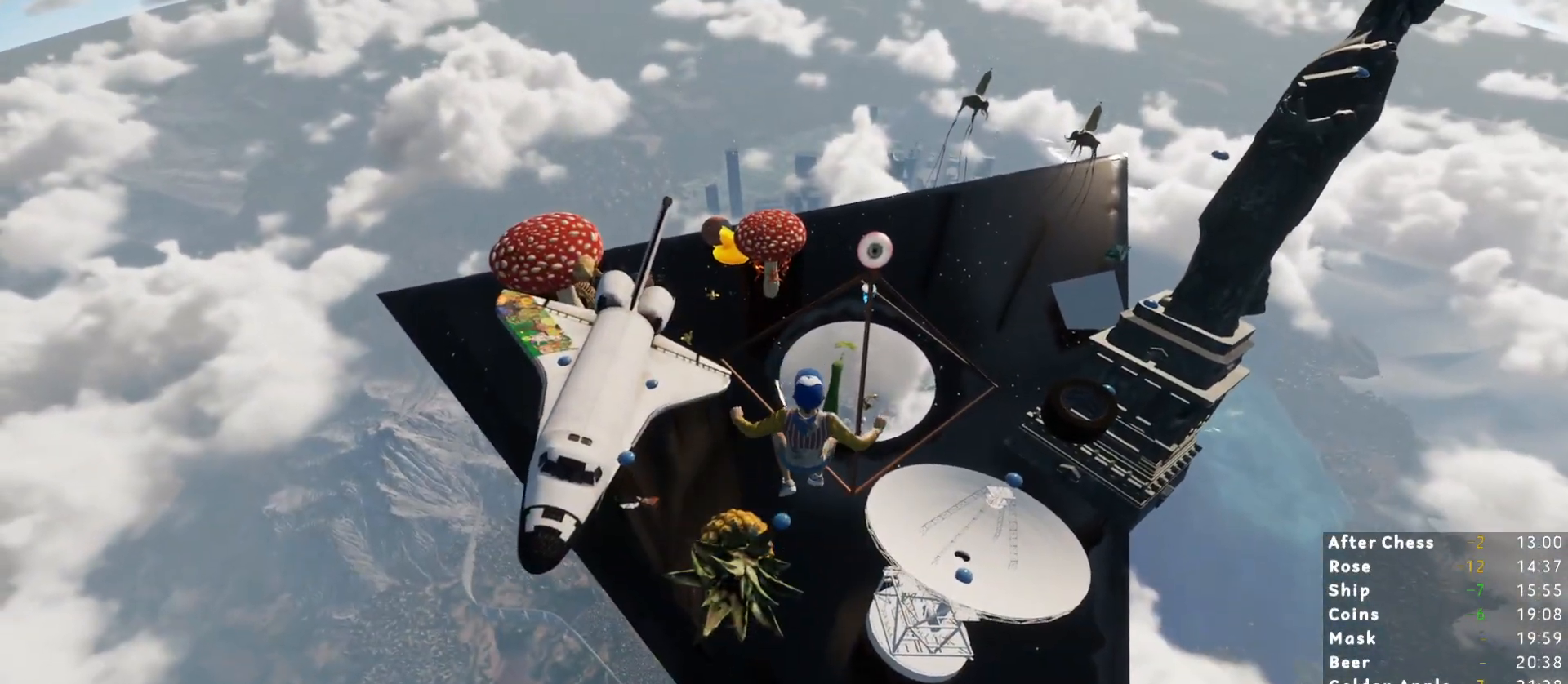
{"keys": ["d", "shift", "w"], "mouse": [], "events": [[83, "d", "down"]]}
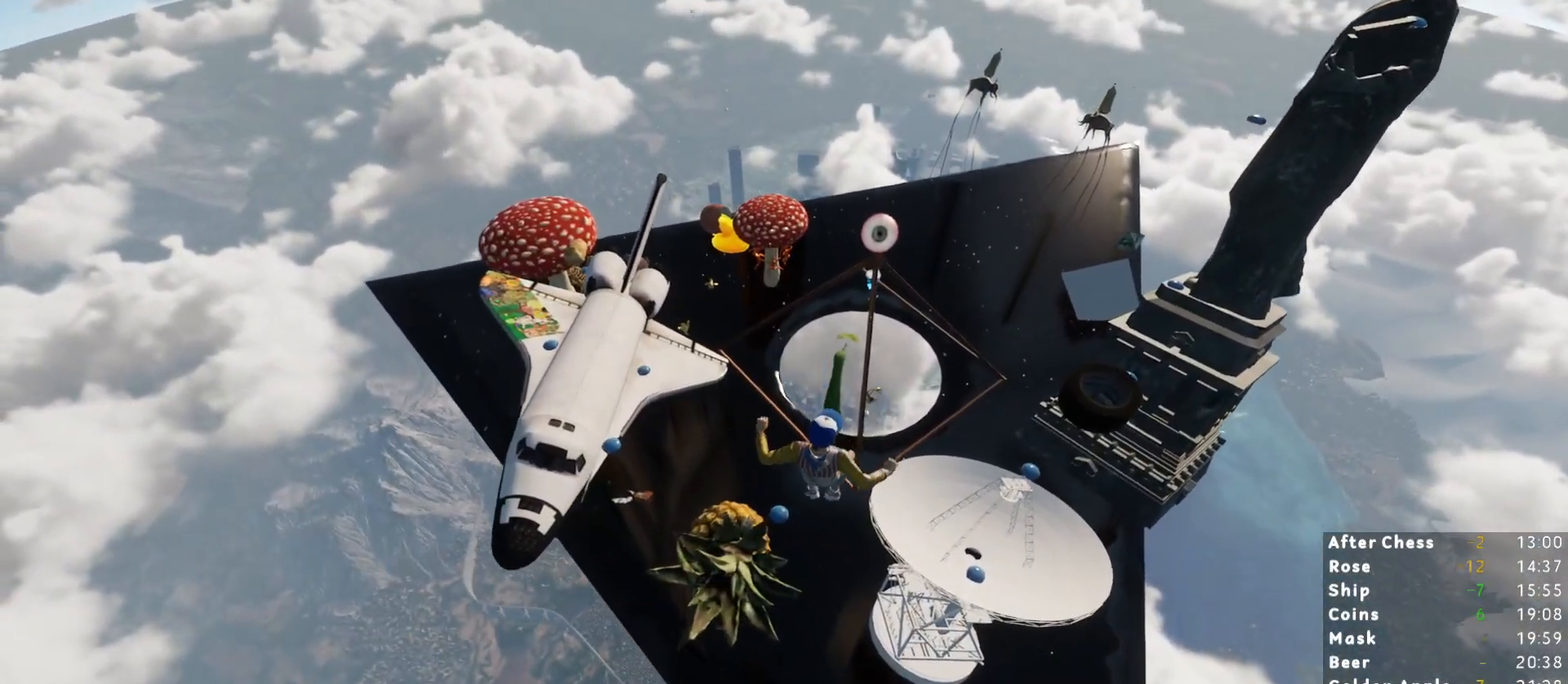
{"keys": ["shift", "w"], "mouse": [], "events": [[250, "d", "up"]]}
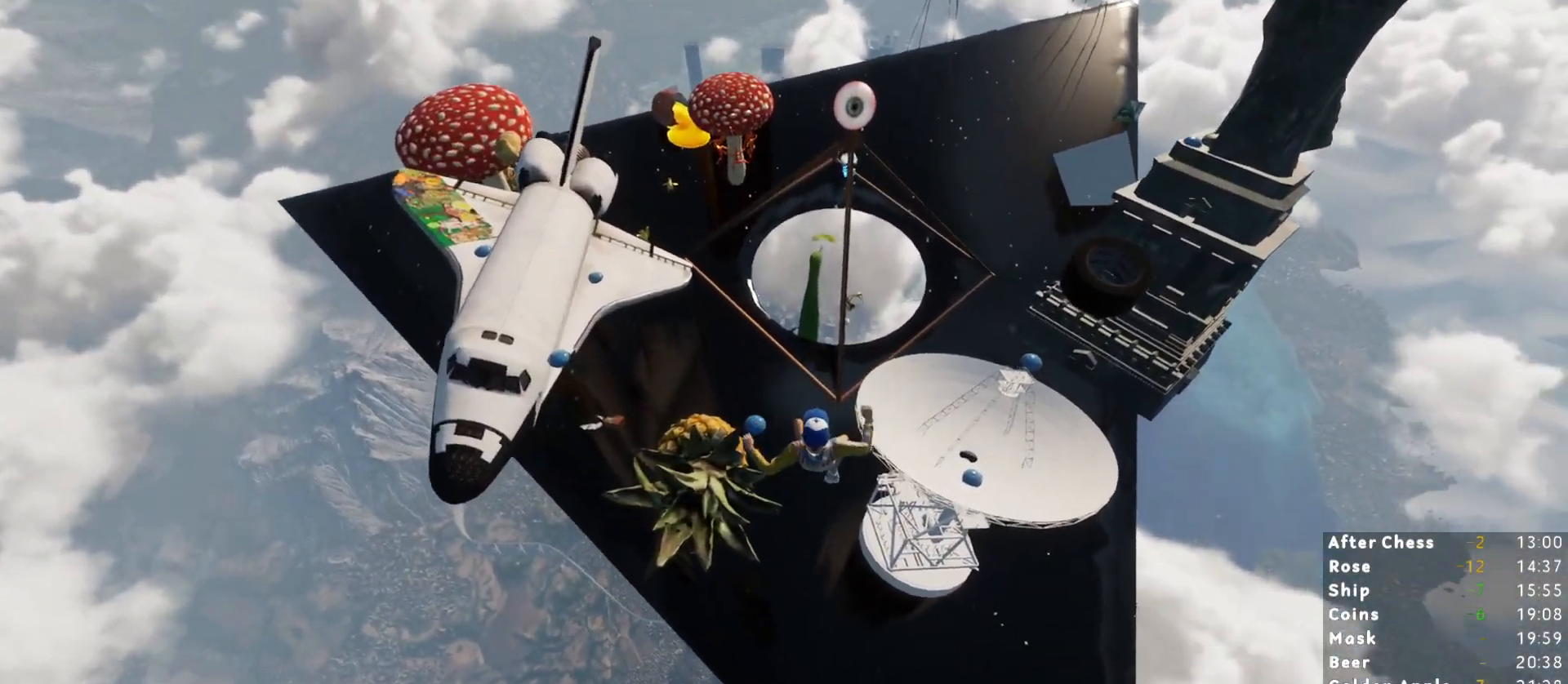
{"keys": ["shift", "w"], "mouse": [], "events": [[67, "d", "down"], [300, "d", "up"]]}
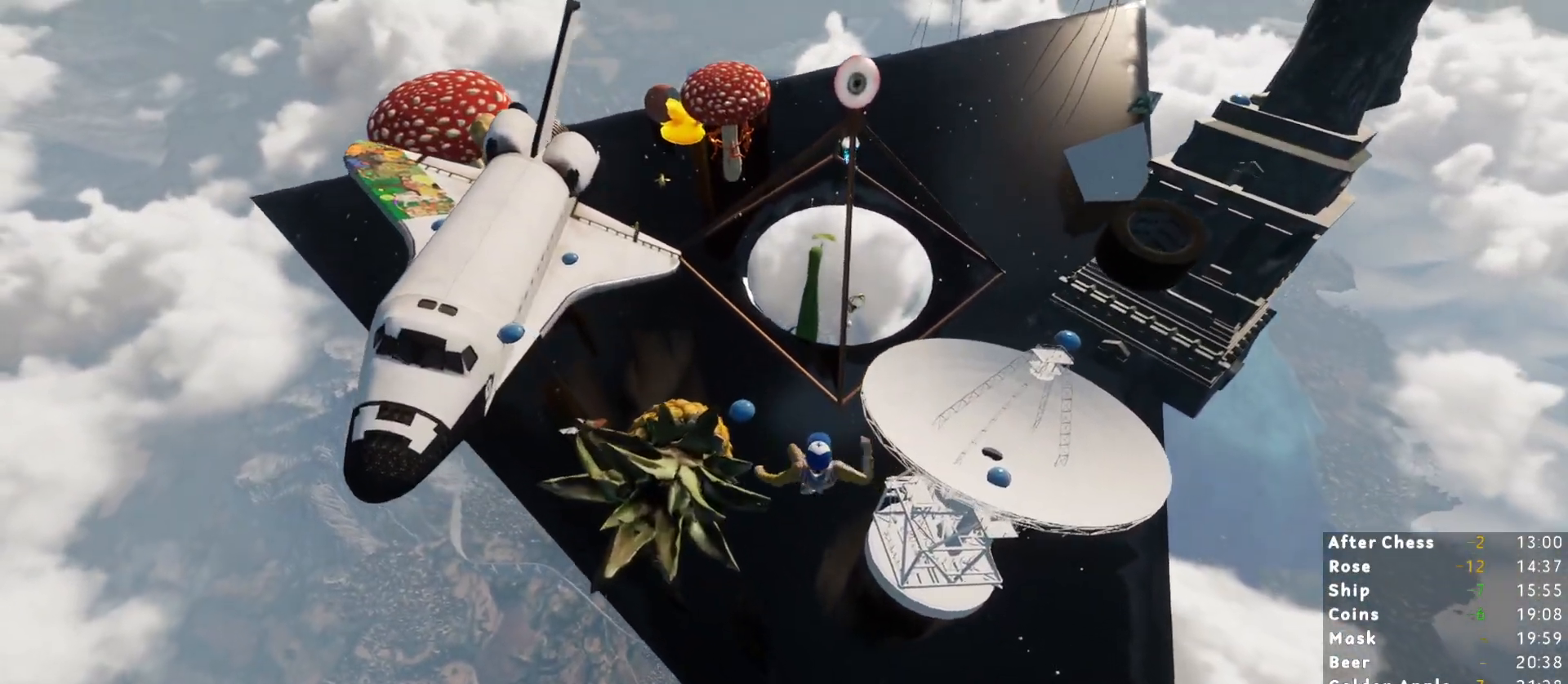
{"keys": ["shift", "w"], "mouse": [], "events": []}
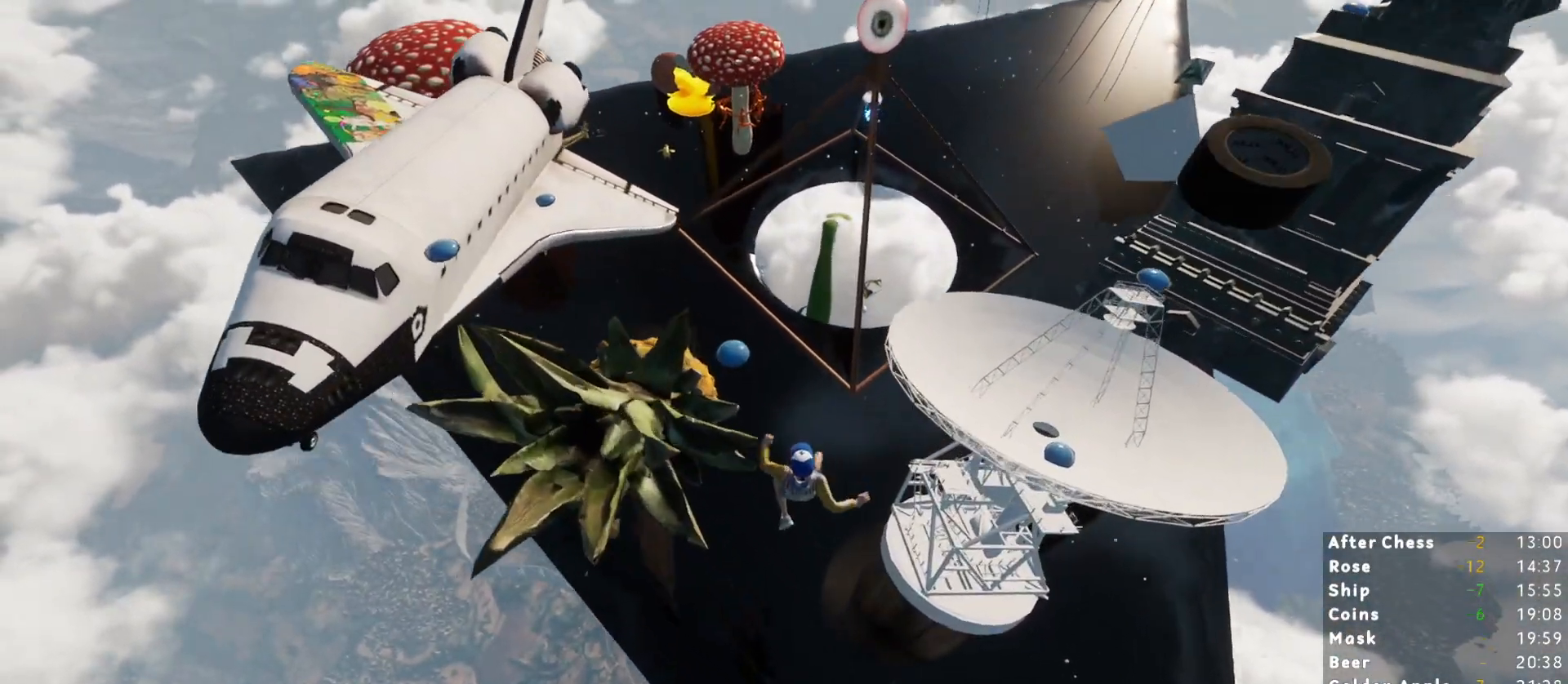
{"keys": ["shift", "w"], "mouse": [], "events": []}
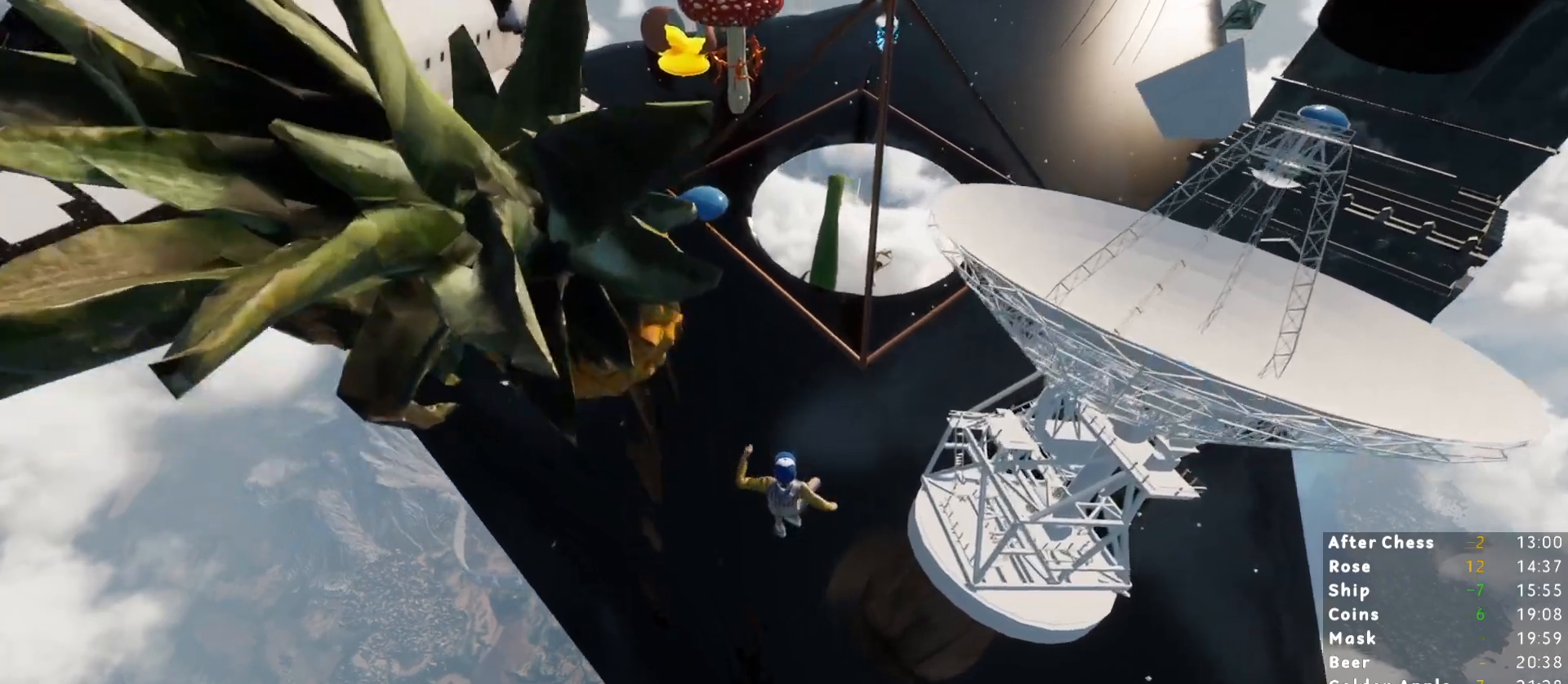
{"keys": ["shift", "w"], "mouse": [], "events": []}
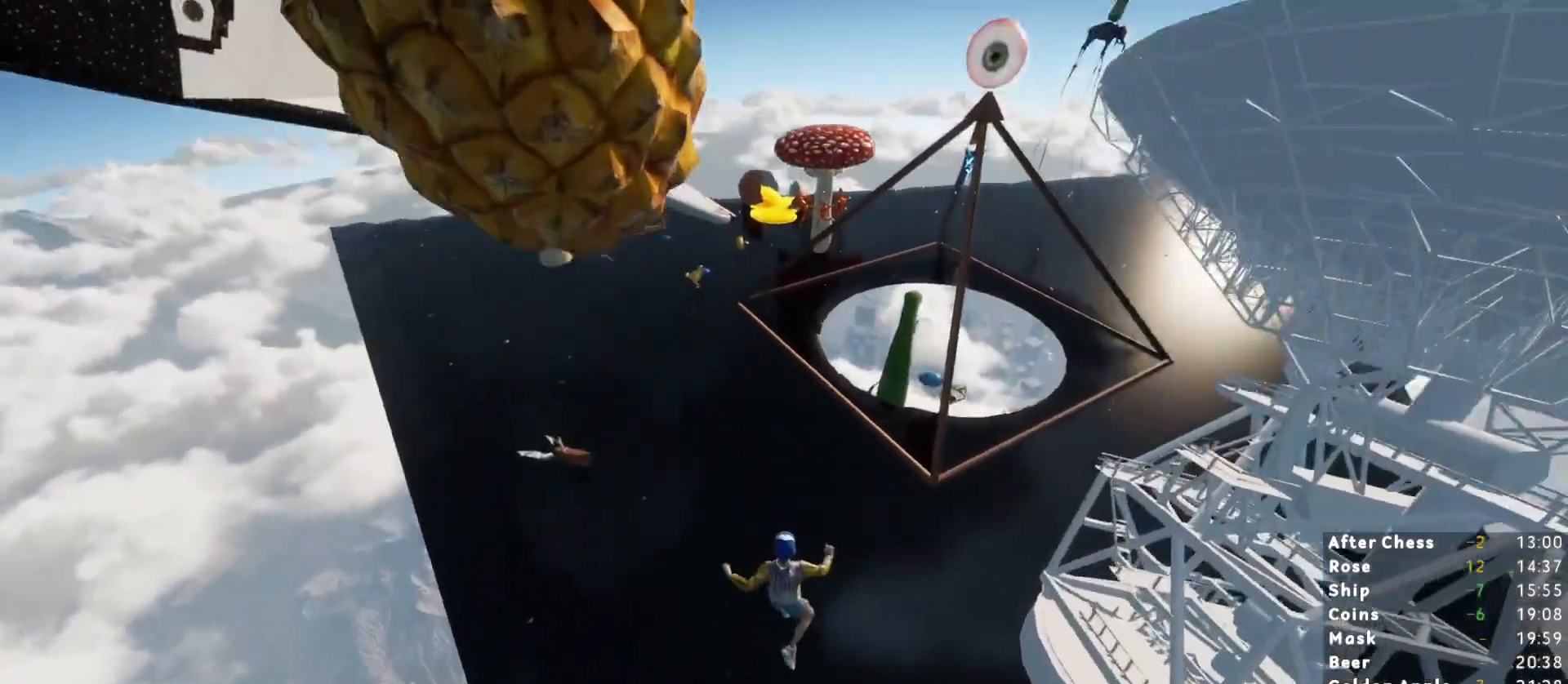
{"keys": ["shift", "w"], "mouse": [], "events": []}
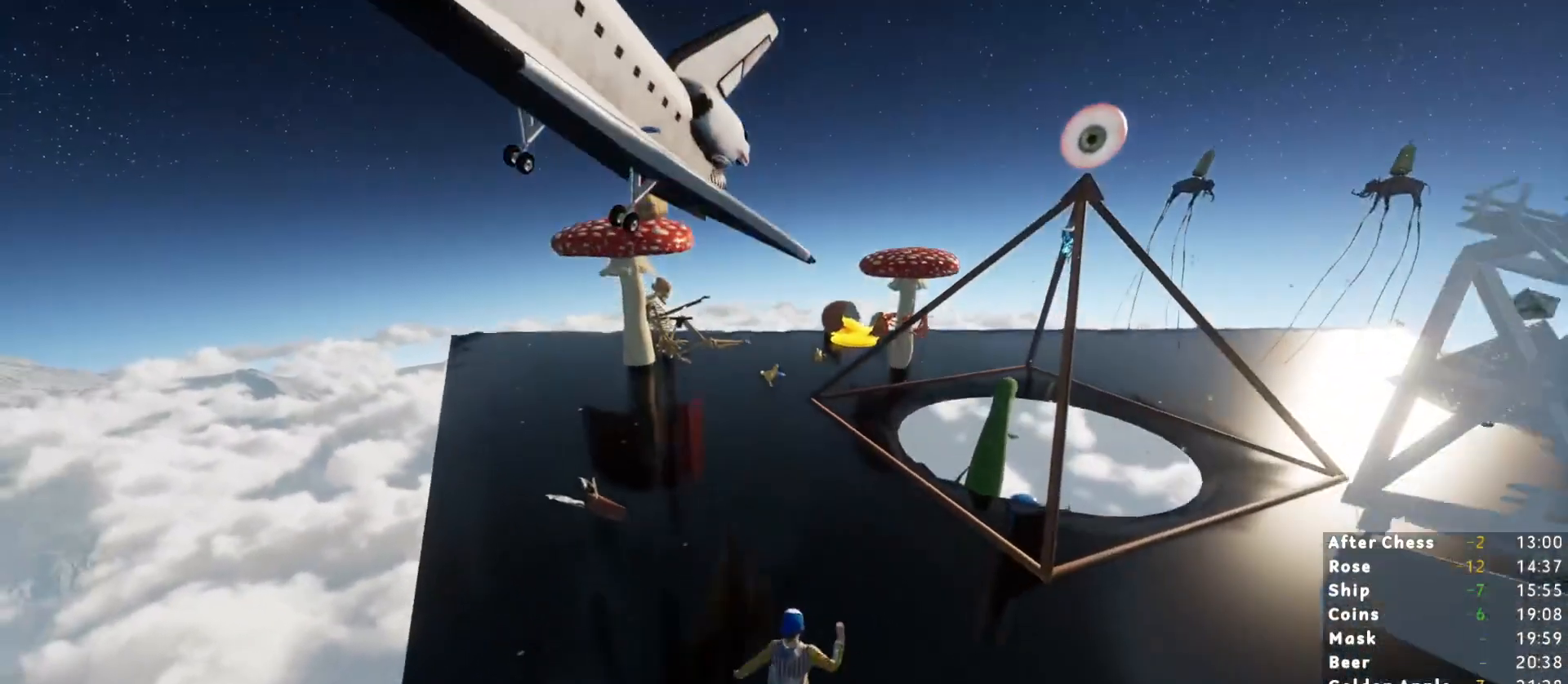
{"keys": ["shift", "w"], "mouse": [], "events": []}
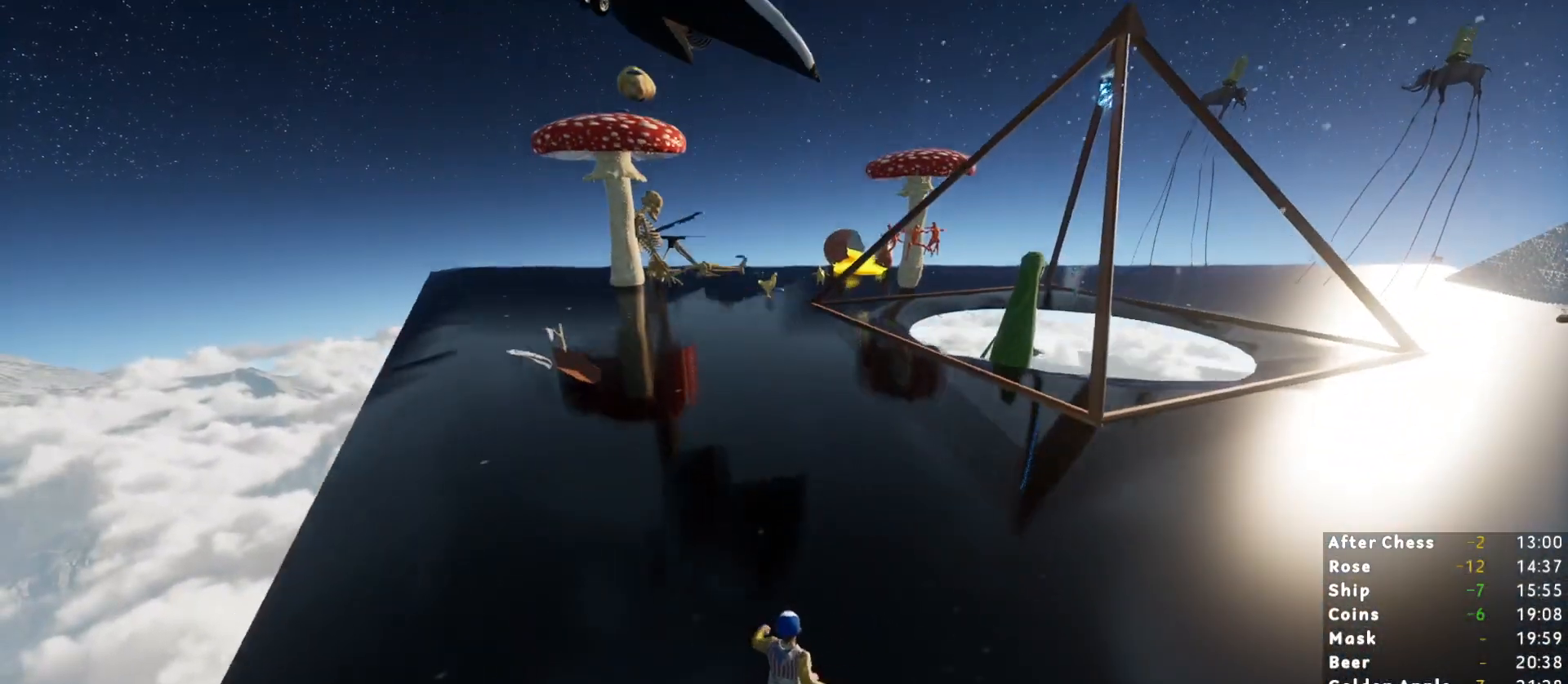
{"keys": ["shift", "w"], "mouse": [], "events": [[217, "space", "down"], [250, "space", "up"], [300, "space", "down"], [350, "space", "up"], [433, "space", "down"], [483, "space", "up"]]}
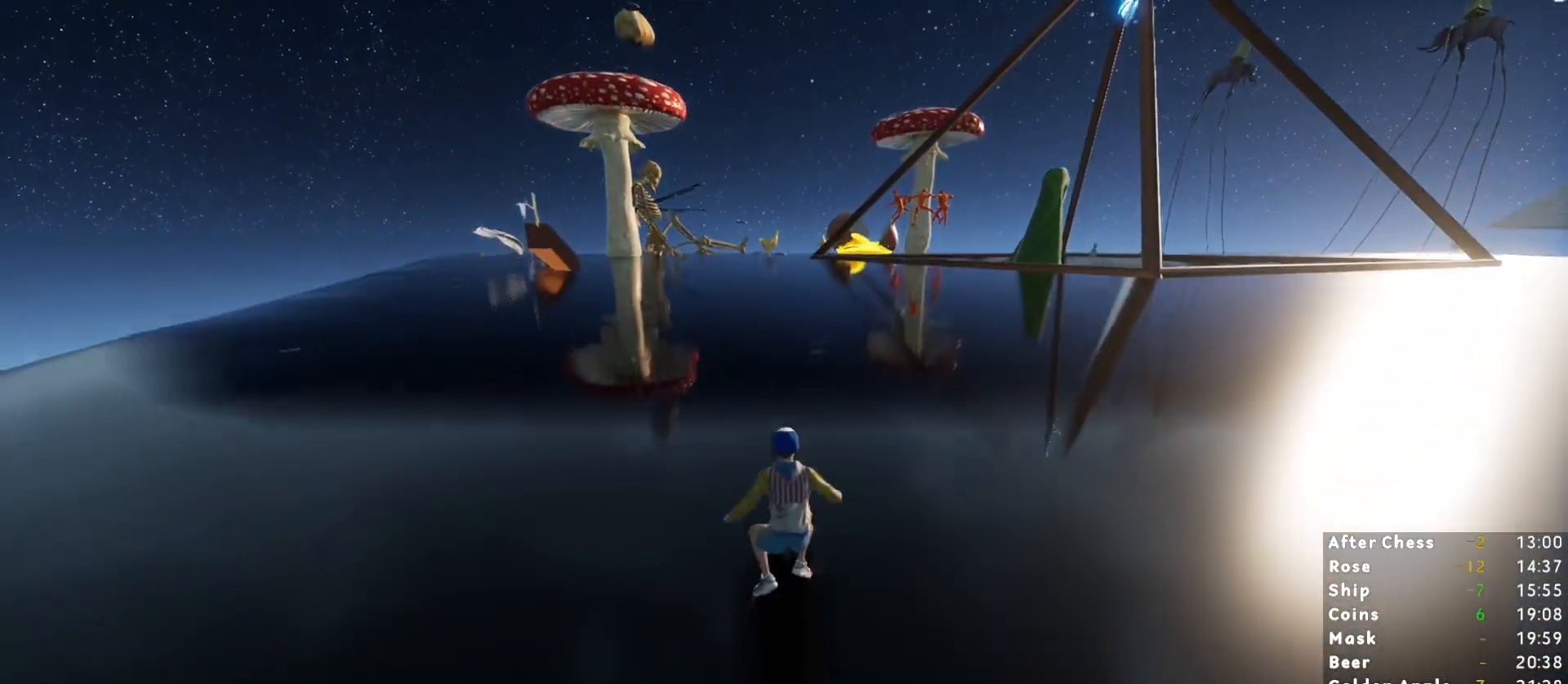
{"keys": ["shift", "w"], "mouse": [], "events": [[33, "space", "down"], [83, "space", "up"], [133, "space", "down"], [167, "space", "up"]]}
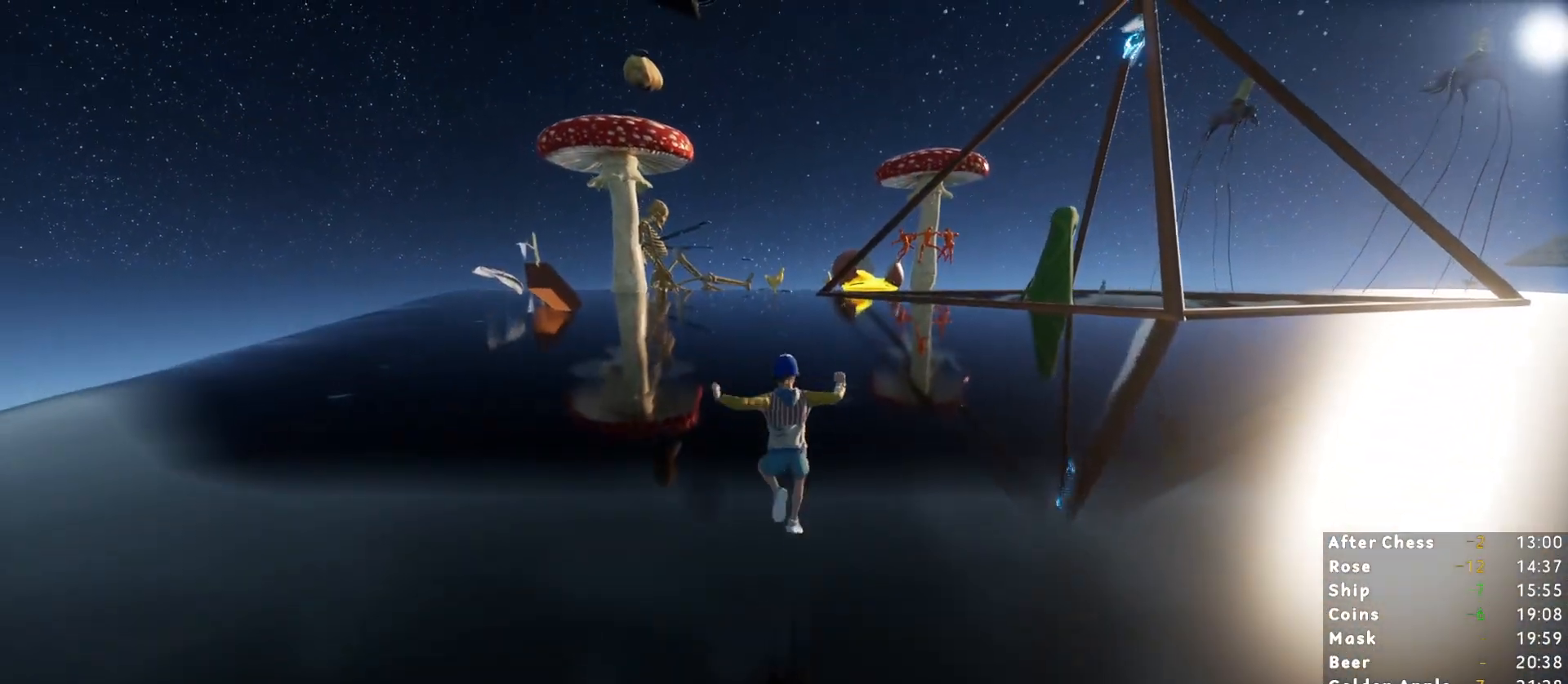
{"keys": ["shift", "w"], "mouse": [], "events": []}
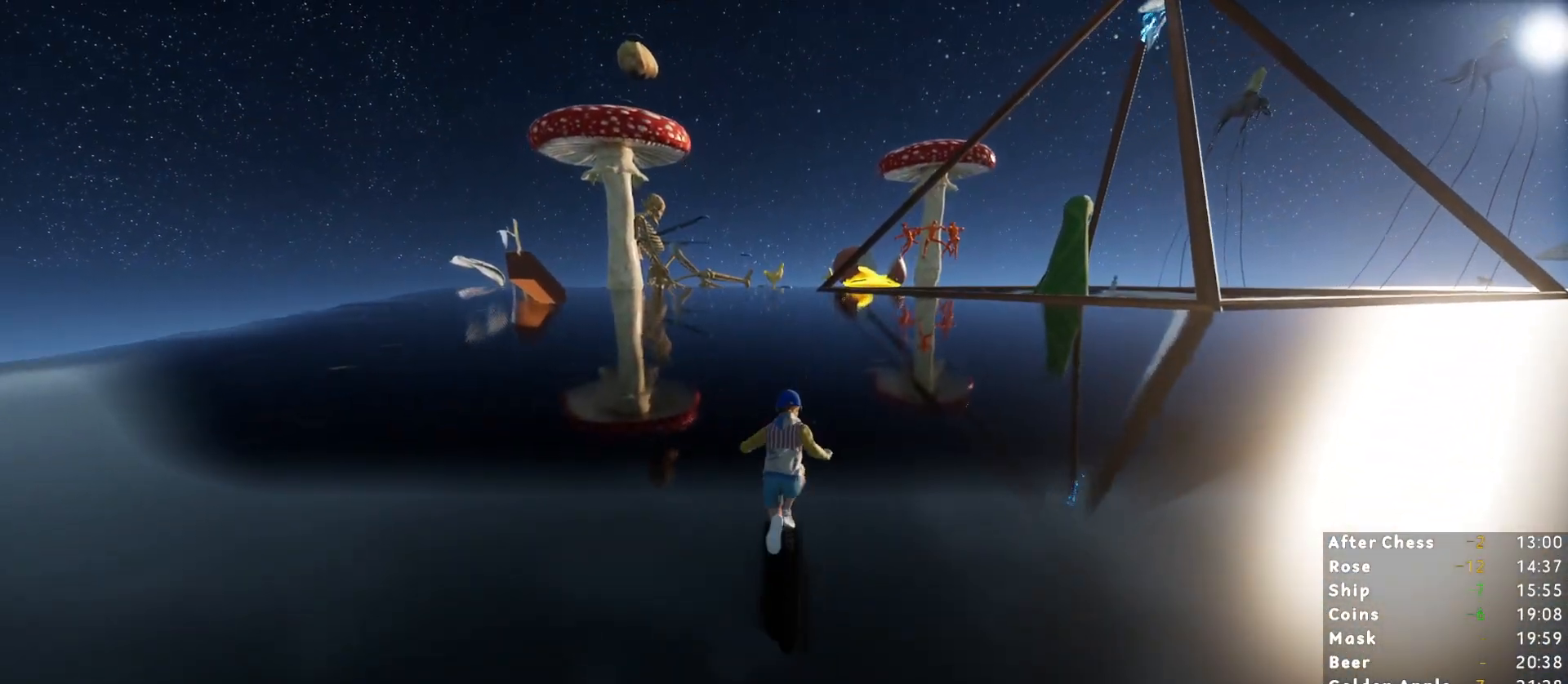
{"keys": ["shift", "w"], "mouse": [], "events": []}
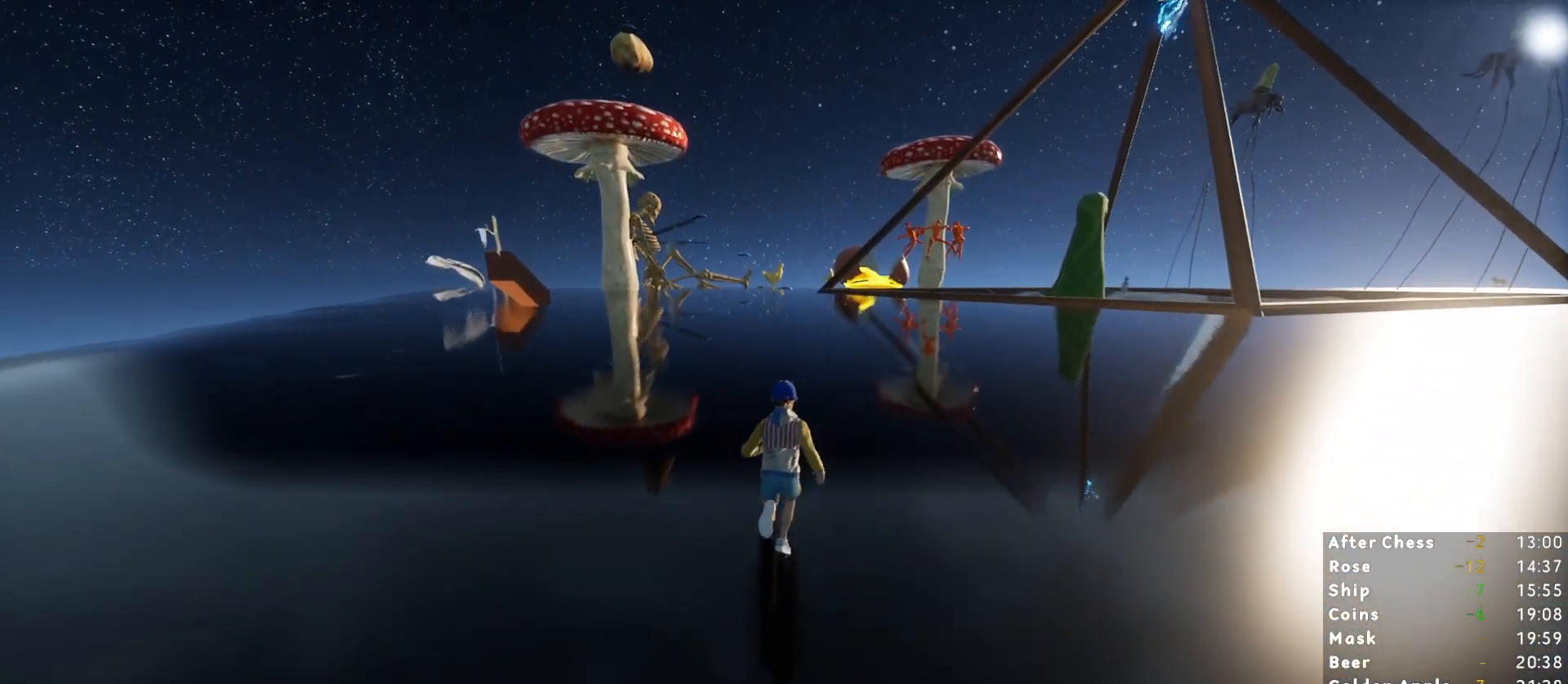
{"keys": ["shift", "w"], "mouse": [], "events": []}
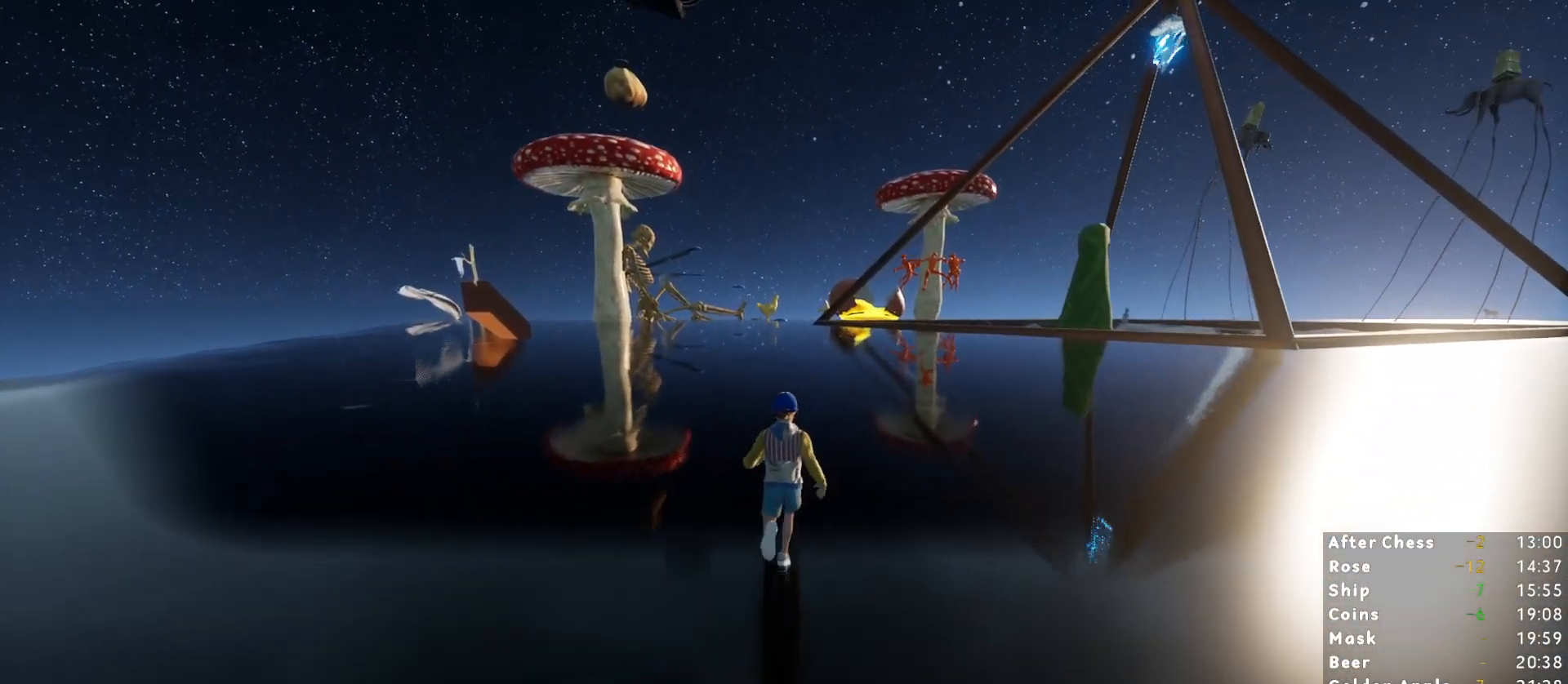
{"keys": ["shift", "w"], "mouse": [], "events": []}
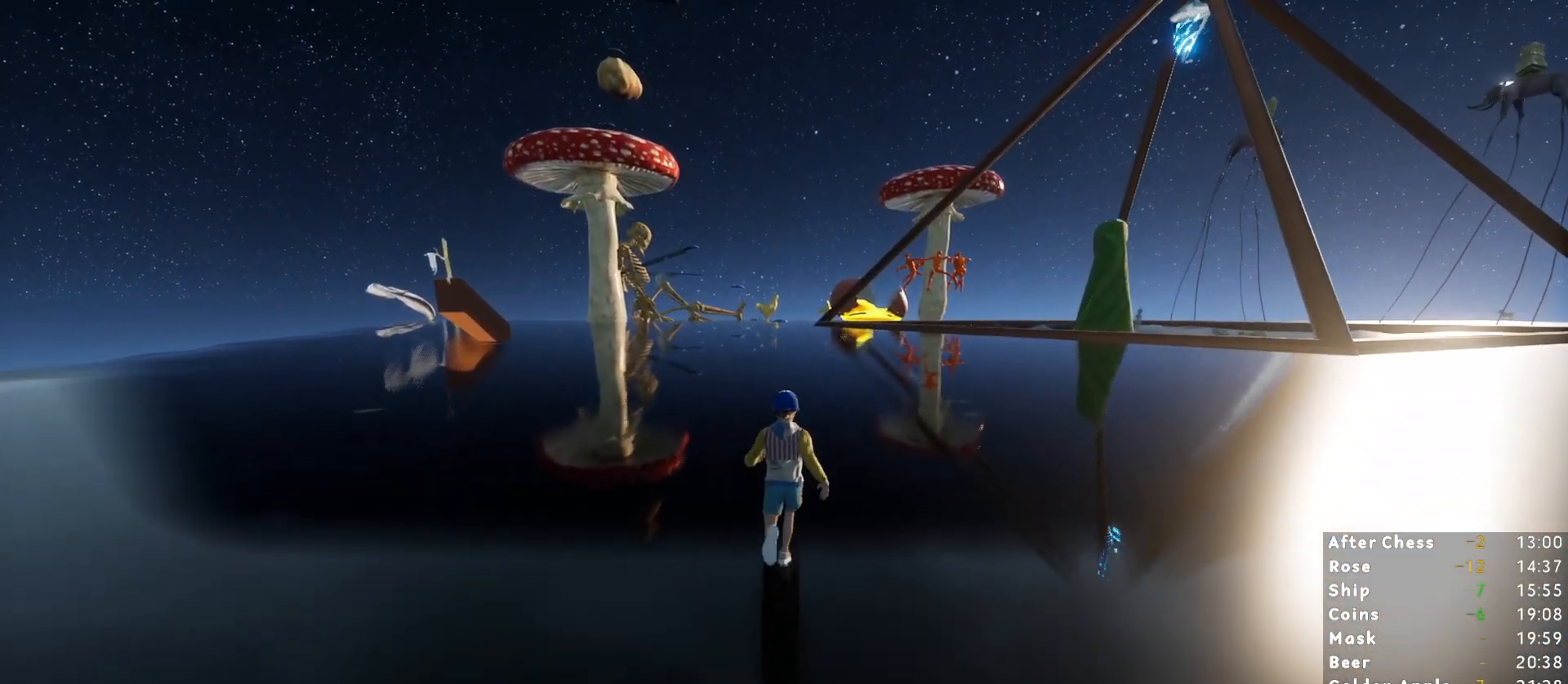
{"keys": ["shift", "w"], "mouse": [], "events": []}
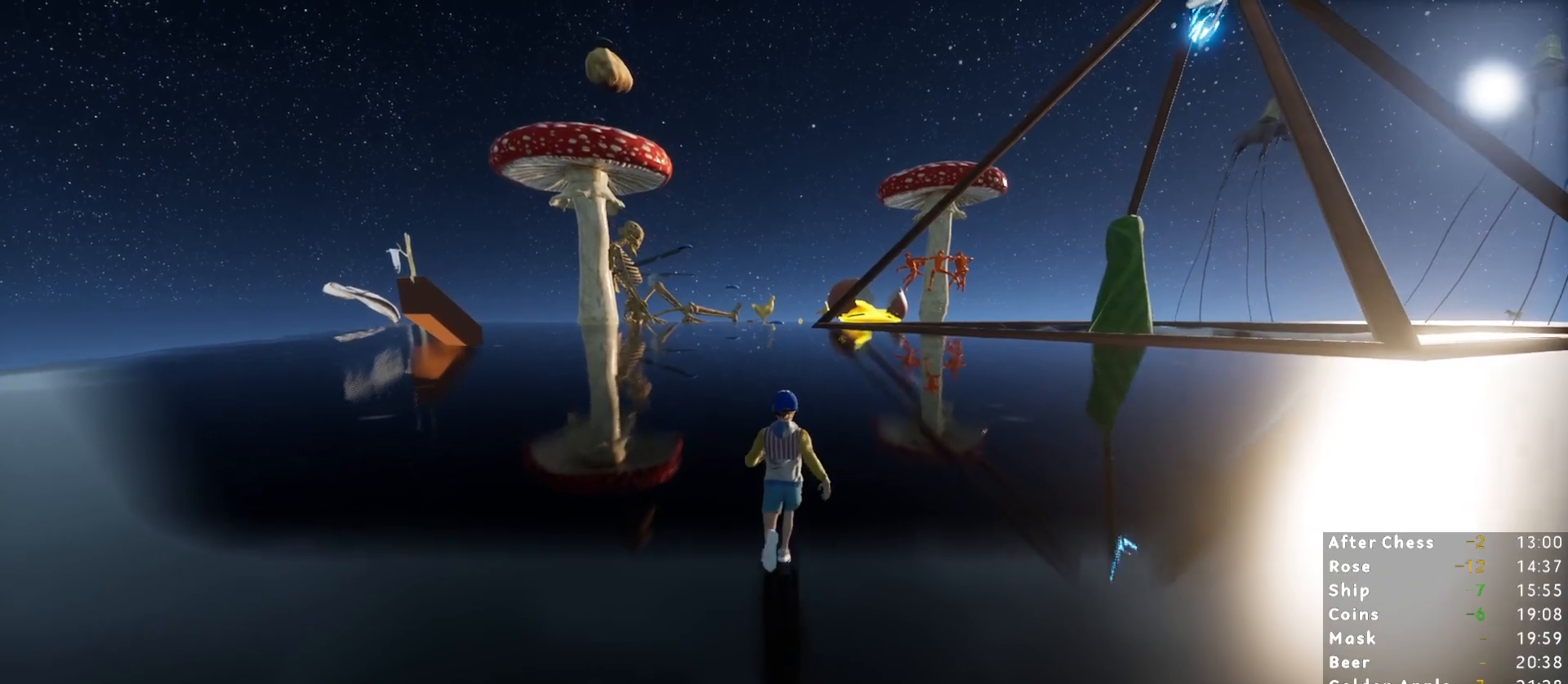
{"keys": ["shift", "w"], "mouse": [], "events": []}
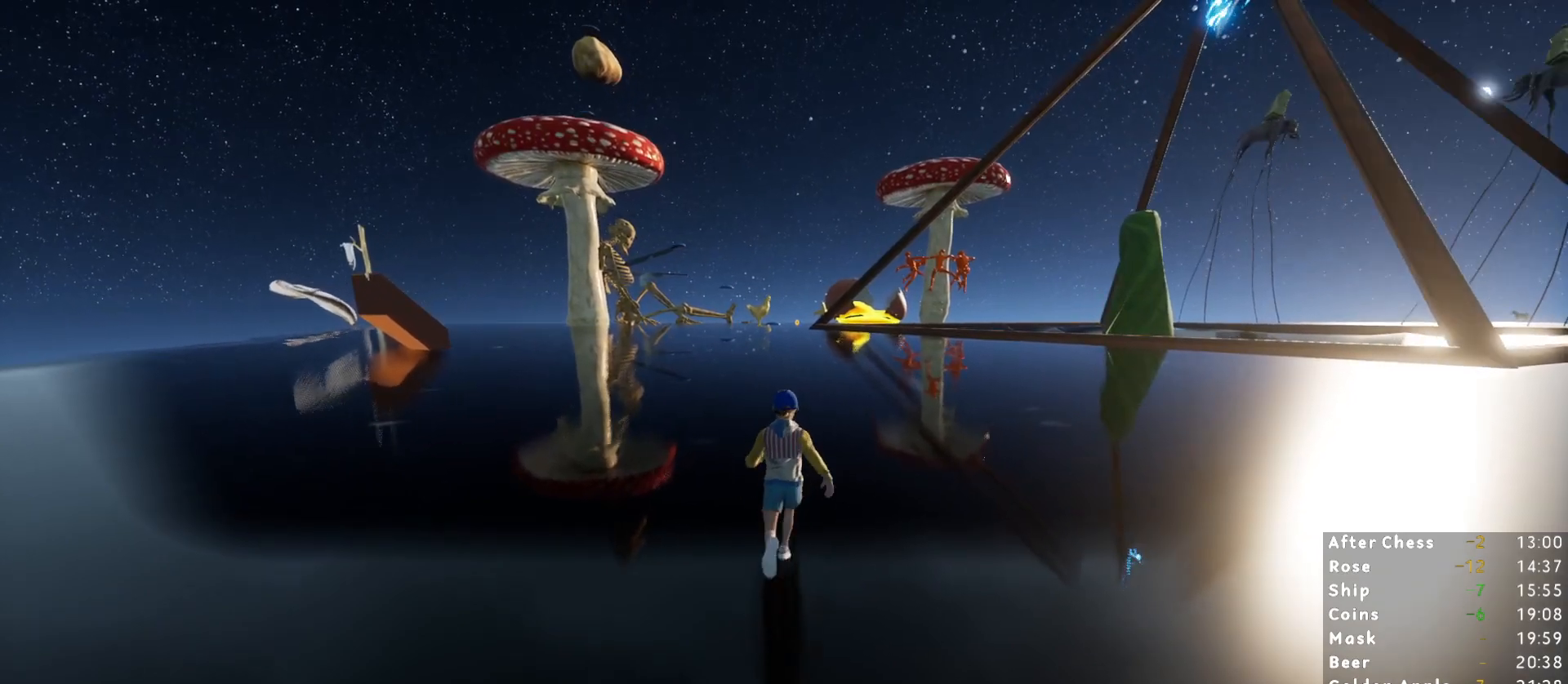
{"keys": ["shift", "w"], "mouse": [], "events": []}